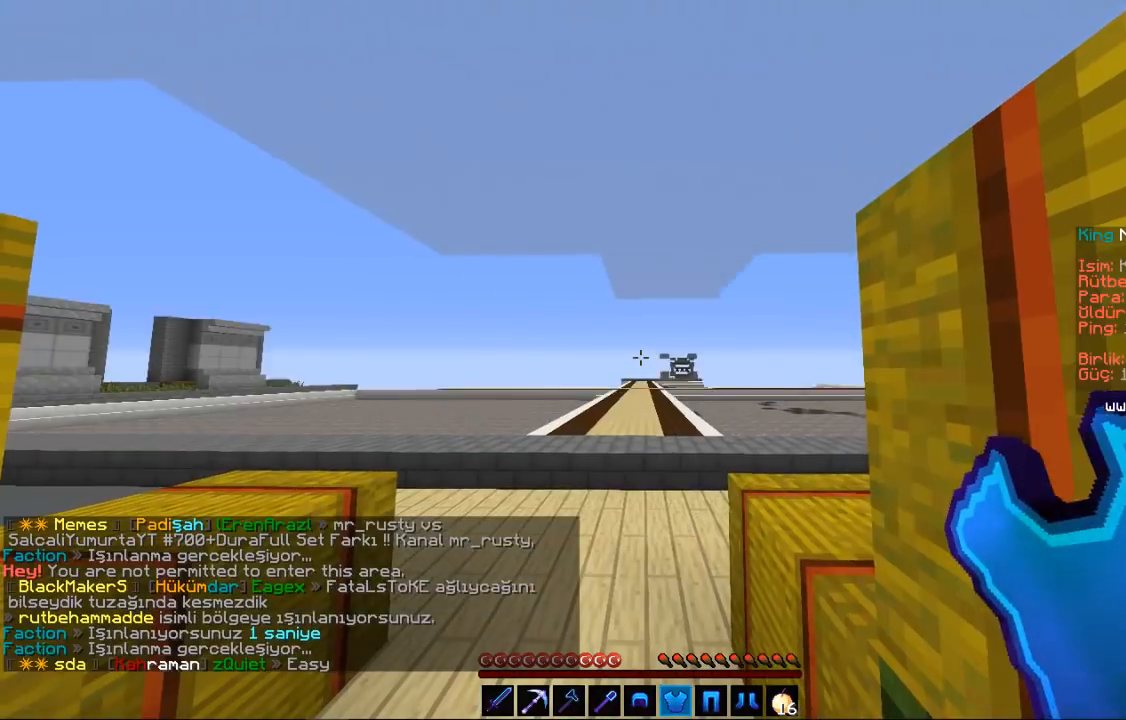
Gameplay with keyboard and mouse; each line is a JSON object with the keys and mouse buttons held at the frame after it. "events" lists presses ("down") and releases ("up") of "a", "d", "s", "space", "w", "mouse_left" and "mouse_right" between this image and that frame as [ms after this image, input, new state], when the widget could be followed in between. "mouse_left", "mouse_right" = the "left", "right" buttons of the "mouse" list. No other keys are recorded. Fast repeated clicks can show as one long hold. Mouse movement is not recorded.
{"keys": ["w"], "mouse": [], "events": [[233, "w", "down"]]}
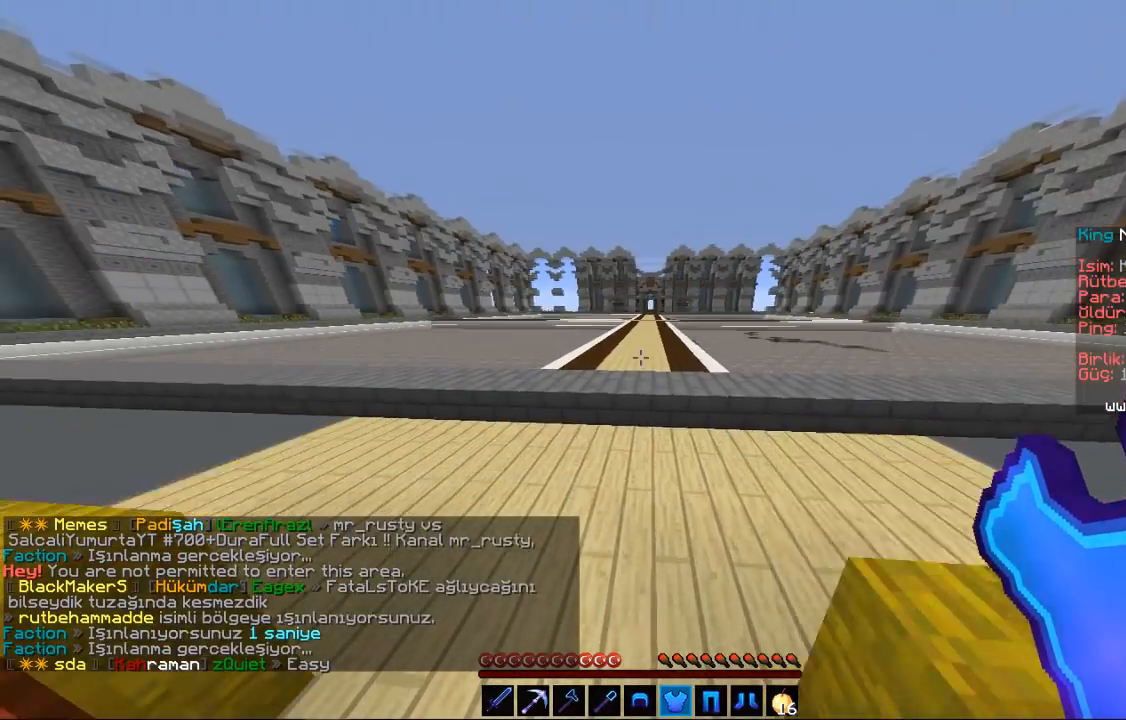
{"keys": ["w"], "mouse": [], "events": [[33, "space", "down"], [467, "space", "up"]]}
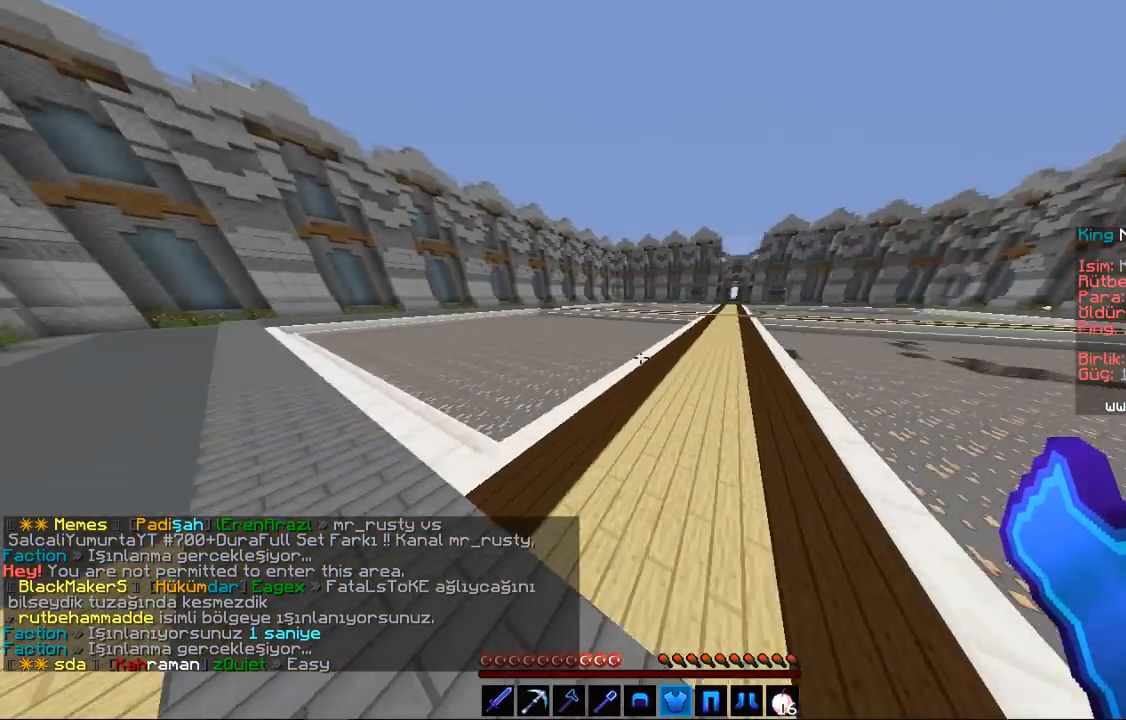
{"keys": [], "mouse": [], "events": [[133, "w", "up"]]}
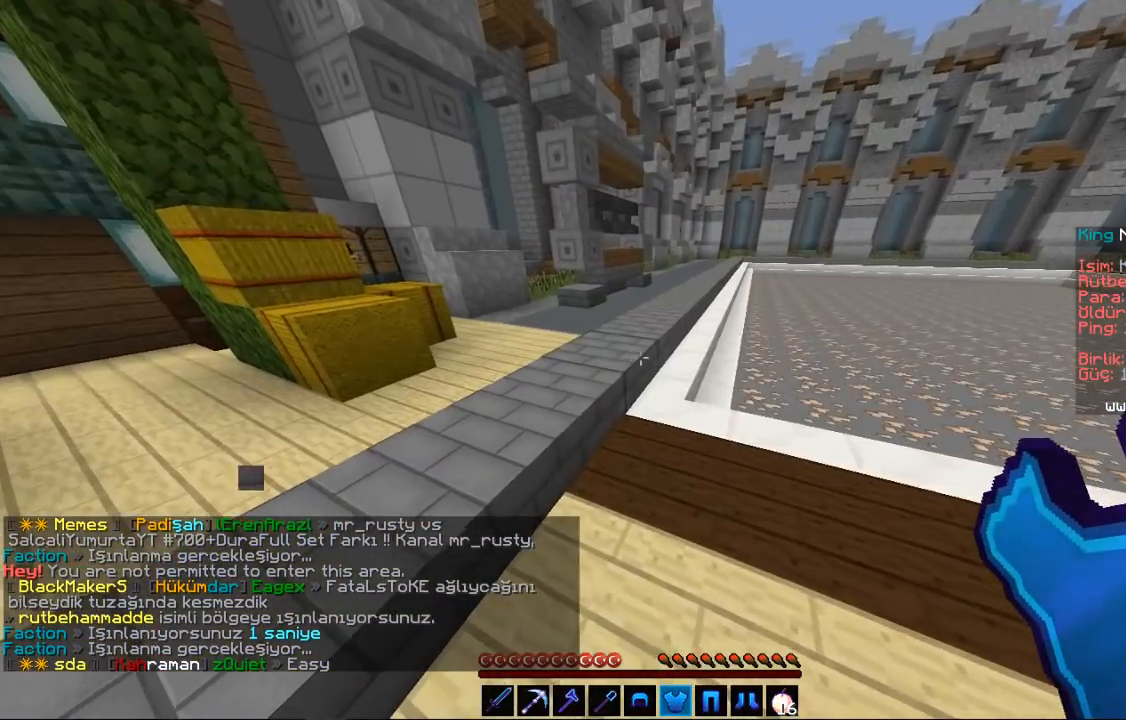
{"keys": [], "mouse": [], "events": []}
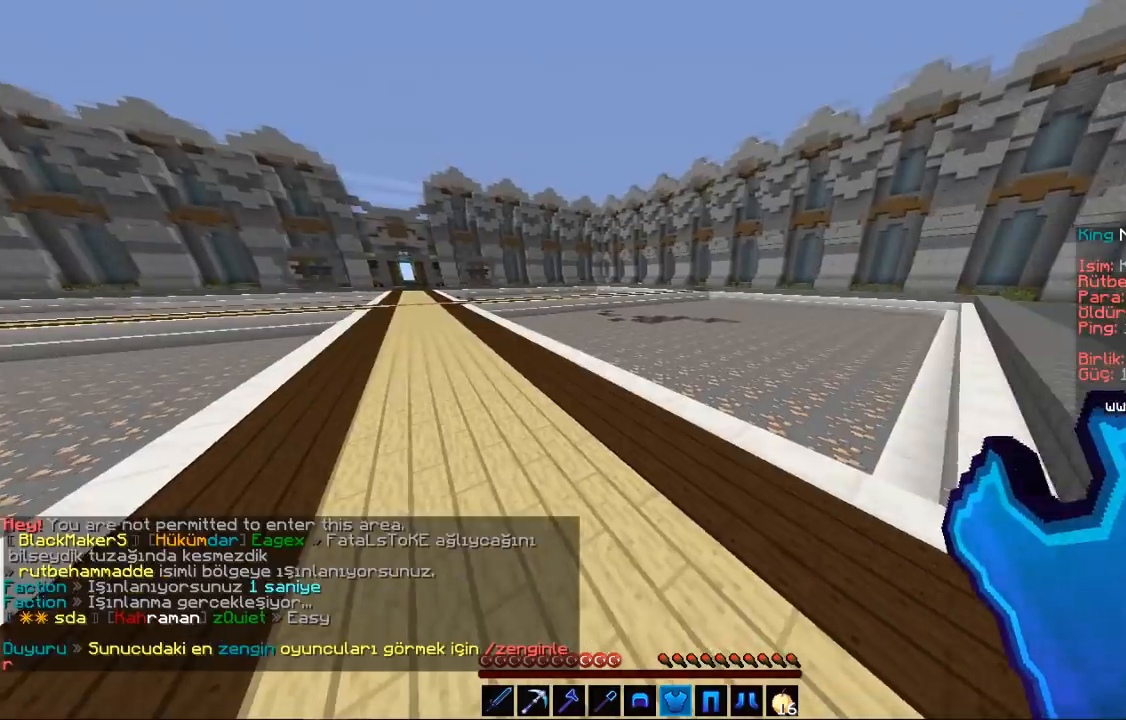
{"keys": ["a", "space", "w"], "mouse": [], "events": [[67, "w", "down"], [467, "a", "down"], [467, "space", "down"]]}
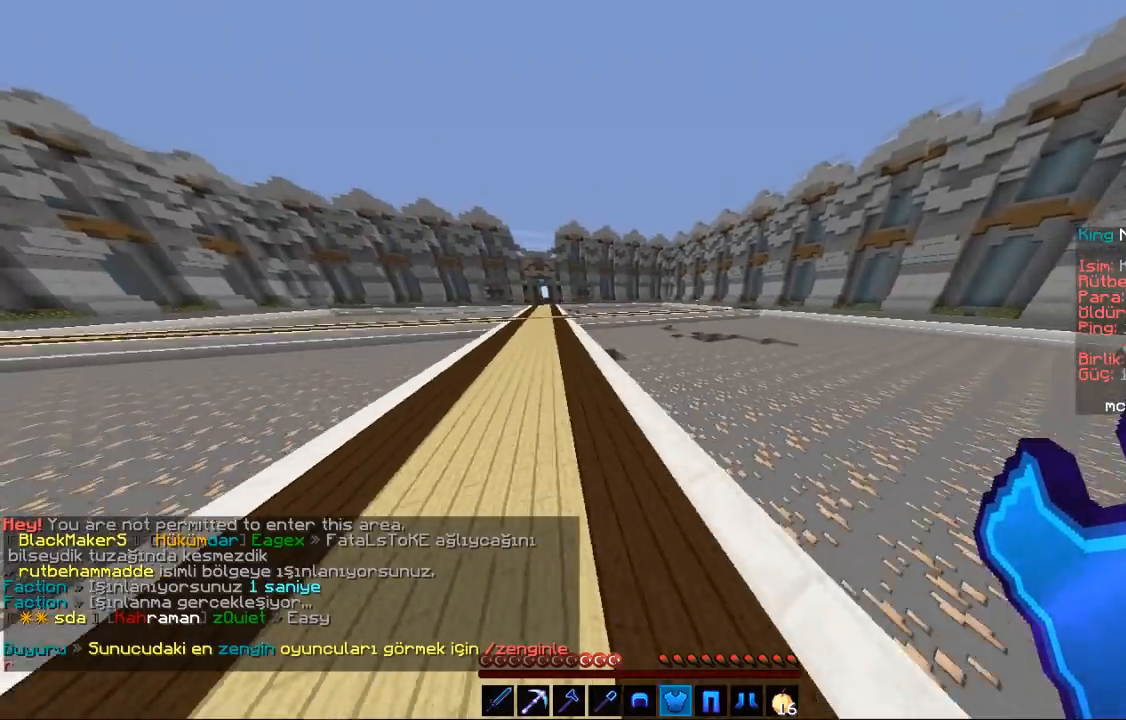
{"keys": ["a", "w"], "mouse": [], "events": [[167, "space", "up"]]}
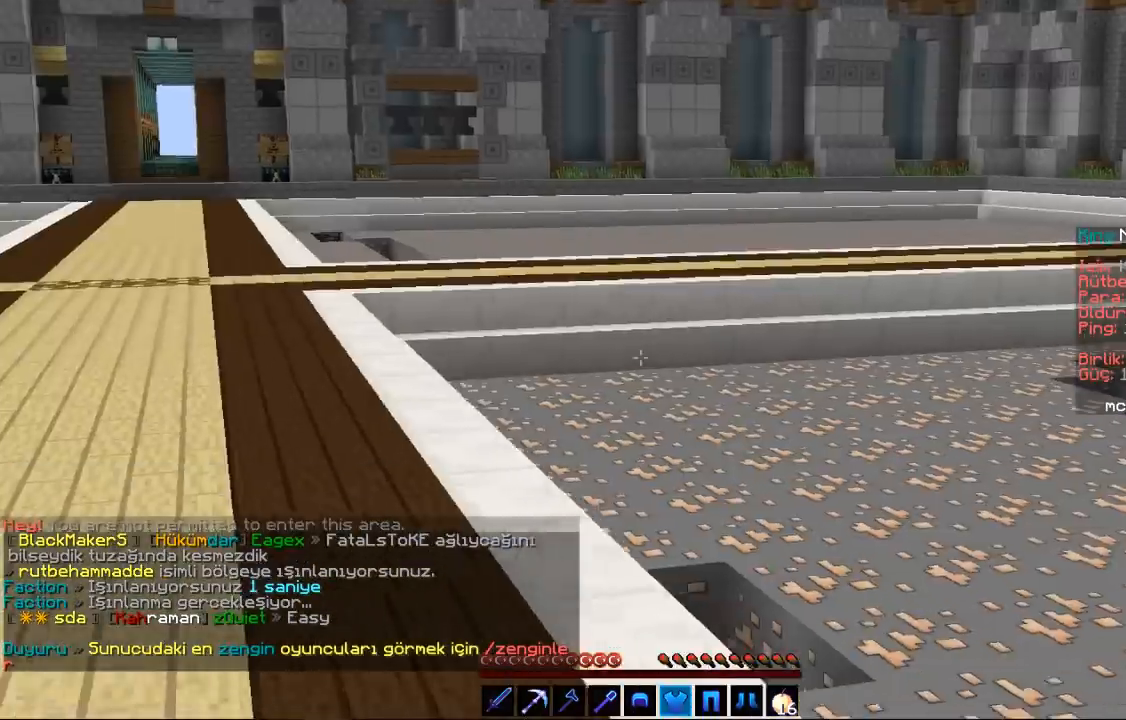
{"keys": ["w"], "mouse": [], "events": [[367, "a", "up"]]}
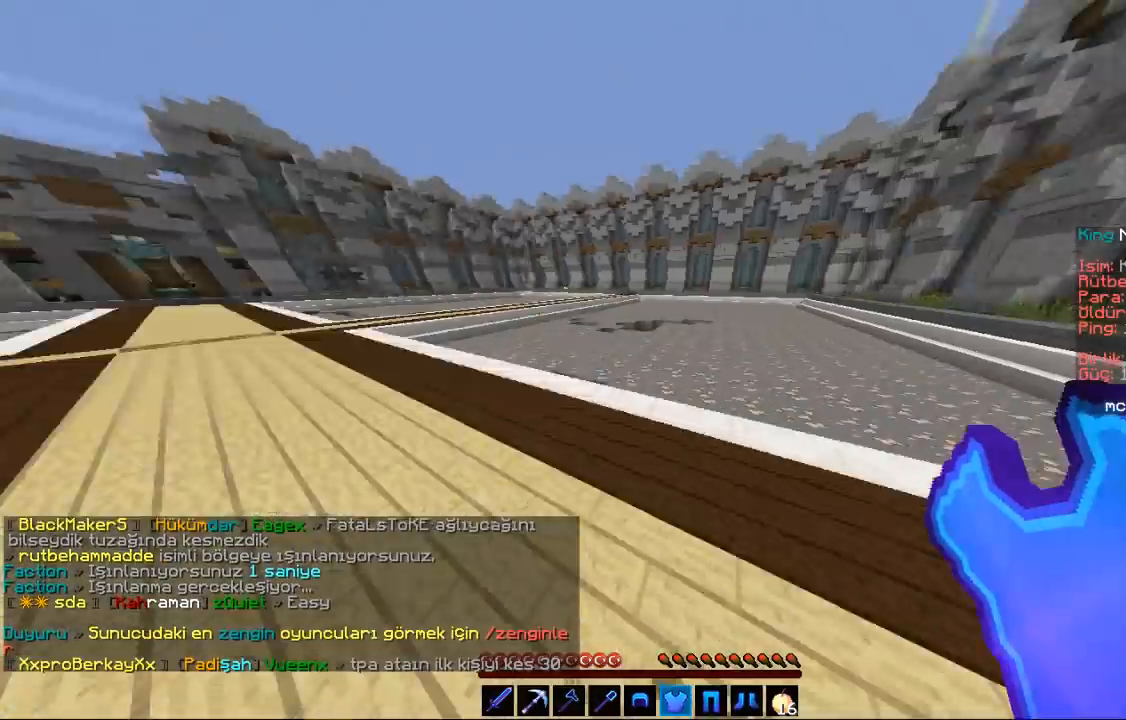
{"keys": [], "mouse": [], "events": [[167, "w", "up"]]}
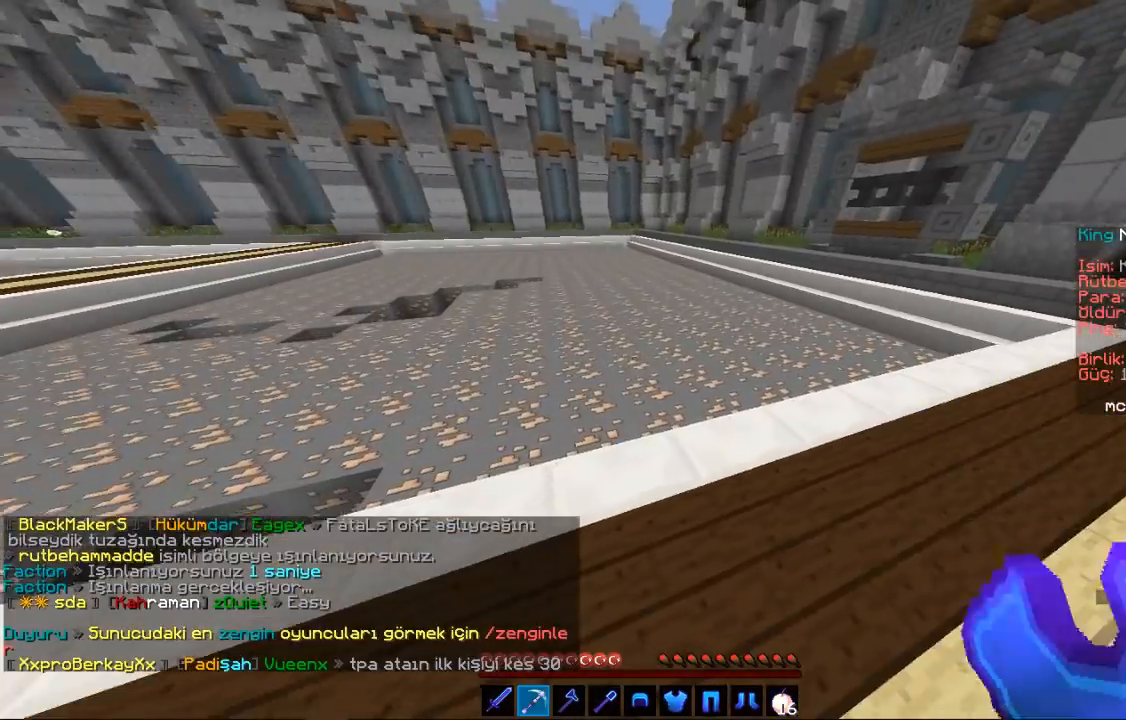
{"keys": ["w"], "mouse": ["left"], "events": [[267, "w", "down"], [500, "mouse_left", "down"]]}
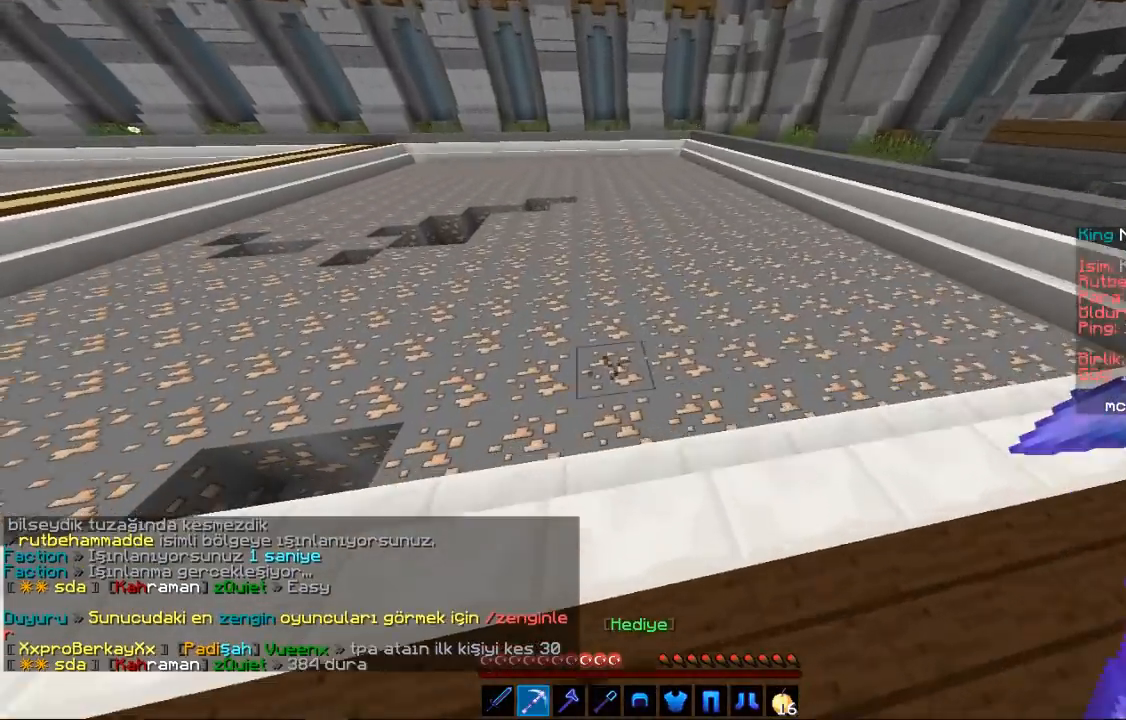
{"keys": [], "mouse": ["left"], "events": [[67, "w", "up"]]}
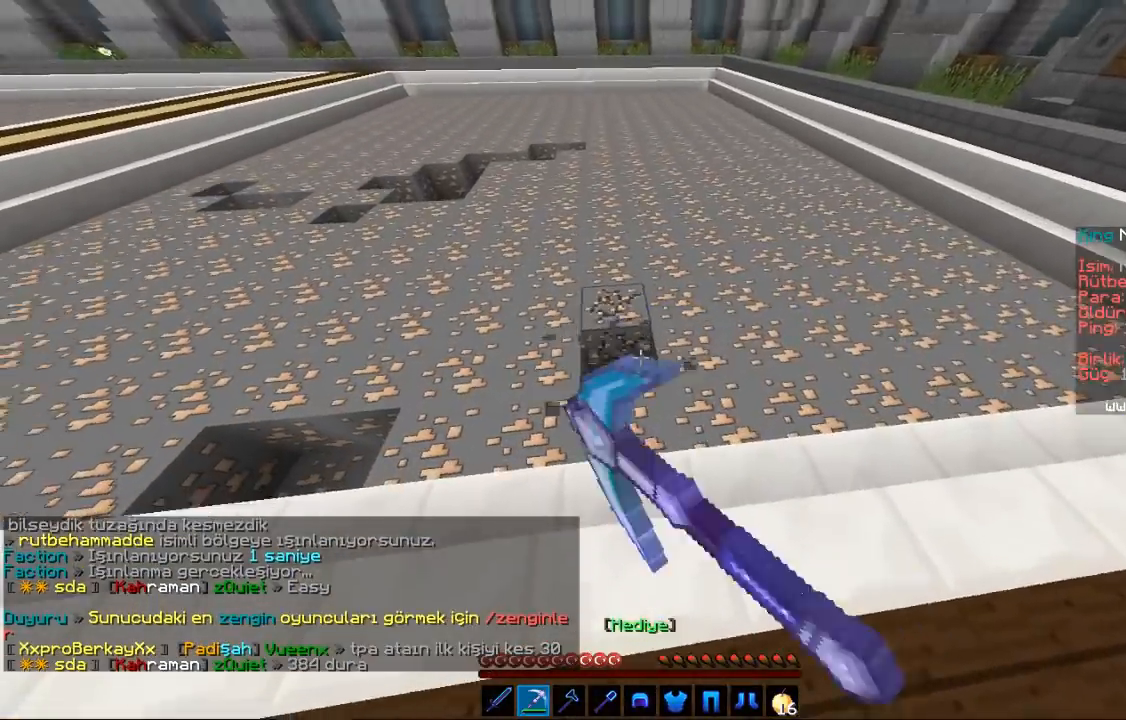
{"keys": ["a", "w"], "mouse": [], "events": [[67, "mouse_left", "up"], [167, "a", "down"], [167, "w", "down"]]}
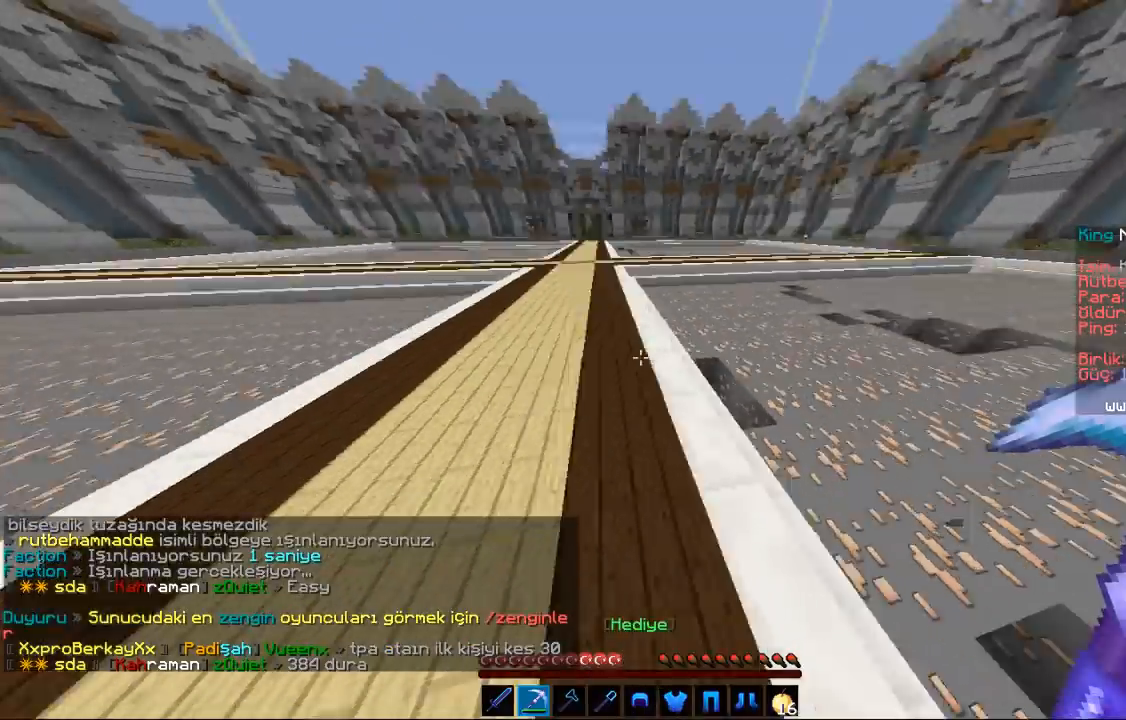
{"keys": [], "mouse": ["left"], "events": [[67, "a", "up"], [267, "w", "up"], [433, "mouse_left", "down"]]}
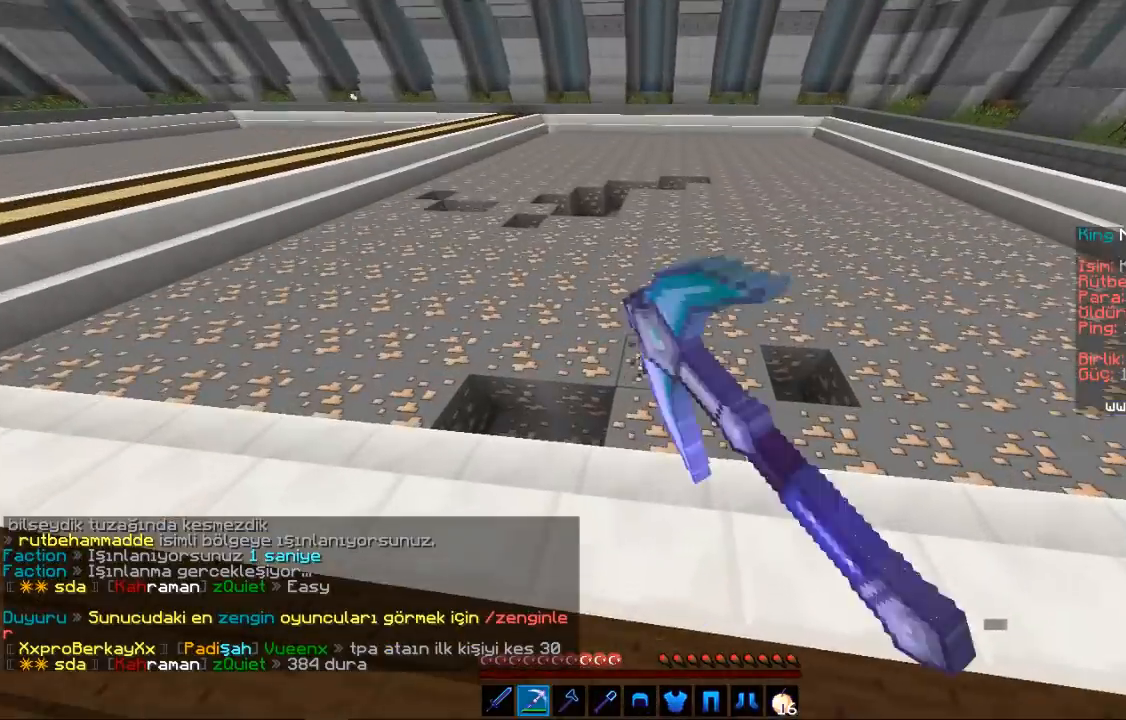
{"keys": [], "mouse": ["left"], "events": [[133, "w", "down"], [233, "w", "up"]]}